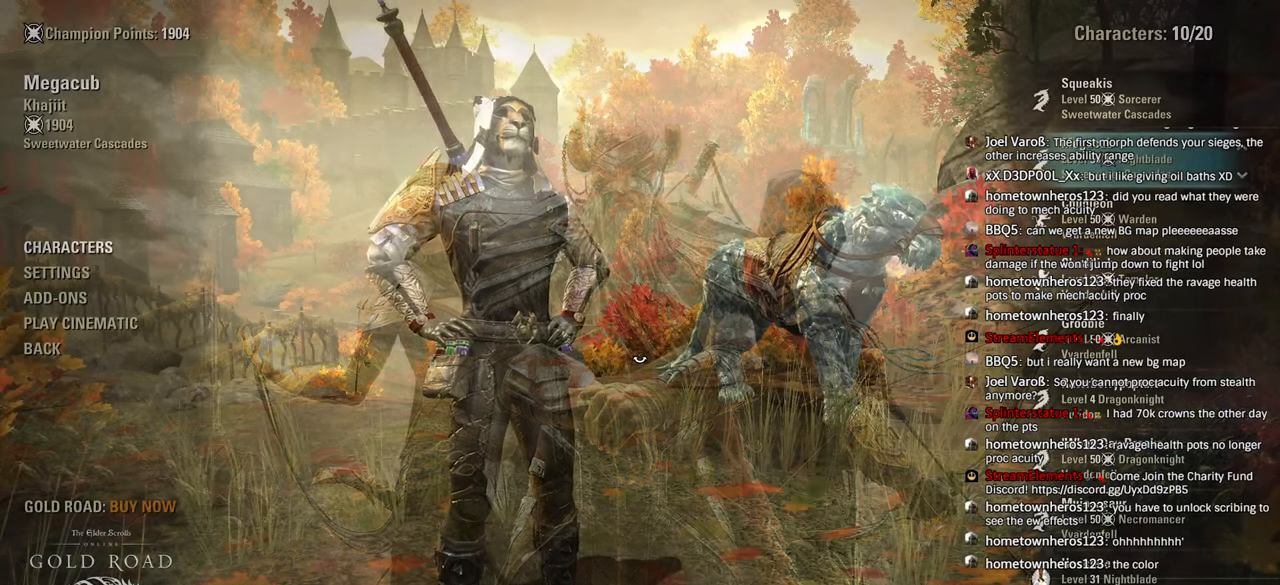
Gameplay with a controller (PlayStation layout); each line is a JSON object with the inputs held at the frame after it. "events" lists button and stick changes between this image and that frame as [ms after this image, input, new state], when the widget could be followed in between.
{"buttons": ["L1"], "left_stick": "center", "right_stick": "center", "events": []}
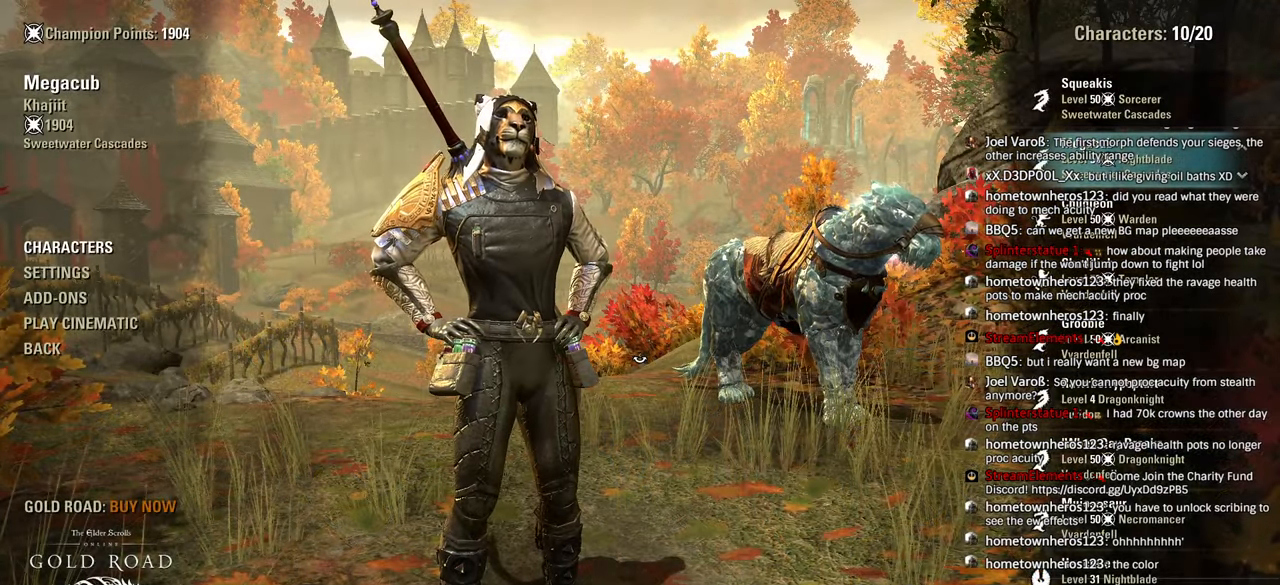
{"buttons": ["L1"], "left_stick": "center", "right_stick": "center", "events": []}
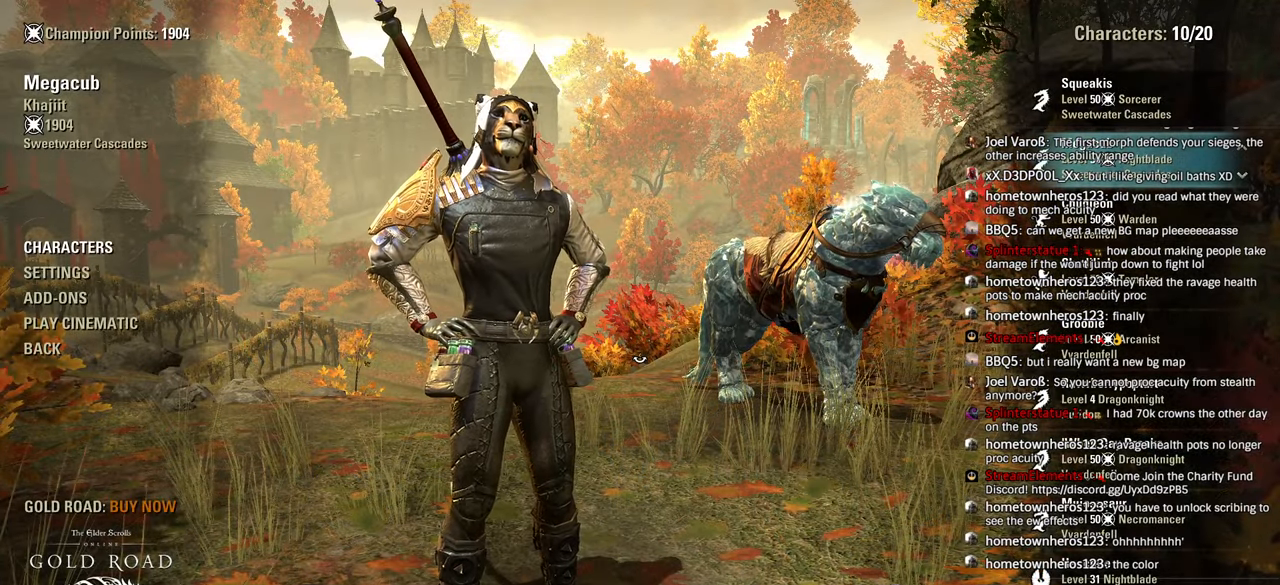
{"buttons": ["L1"], "left_stick": "center", "right_stick": "center", "events": []}
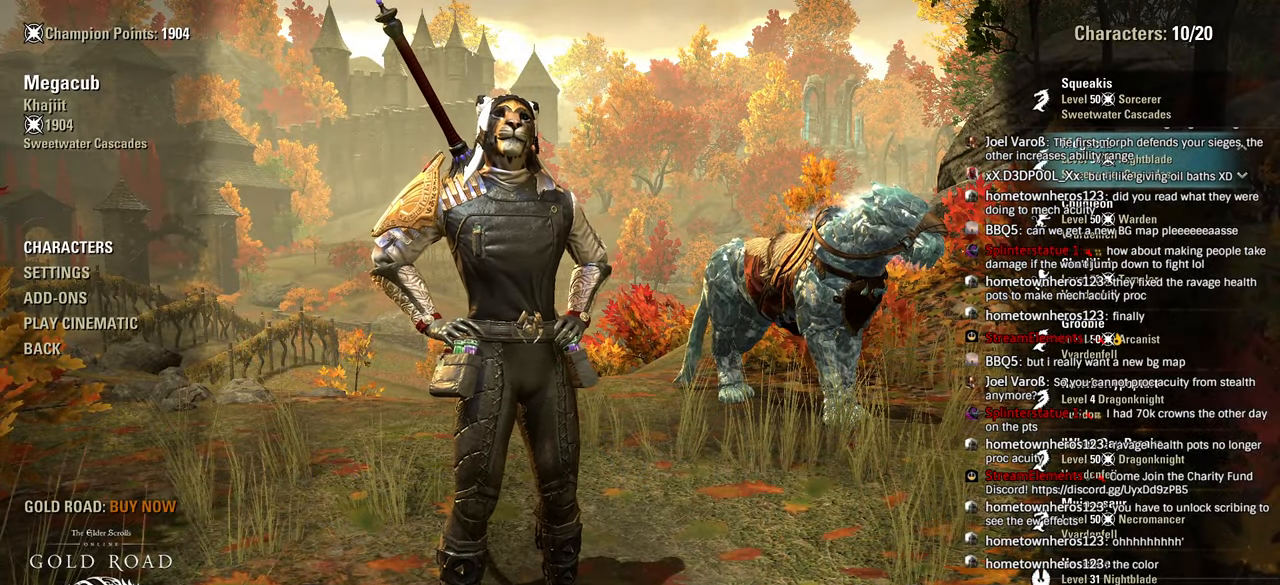
{"buttons": ["L1"], "left_stick": "center", "right_stick": "center", "events": []}
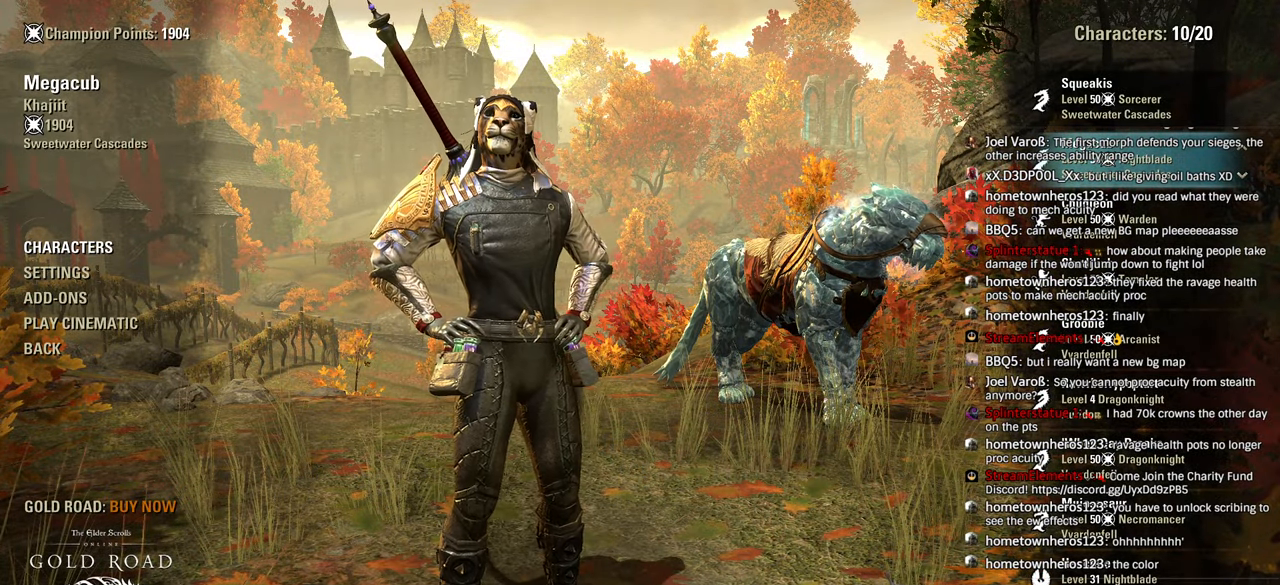
{"buttons": ["L1"], "left_stick": "center", "right_stick": "center", "events": []}
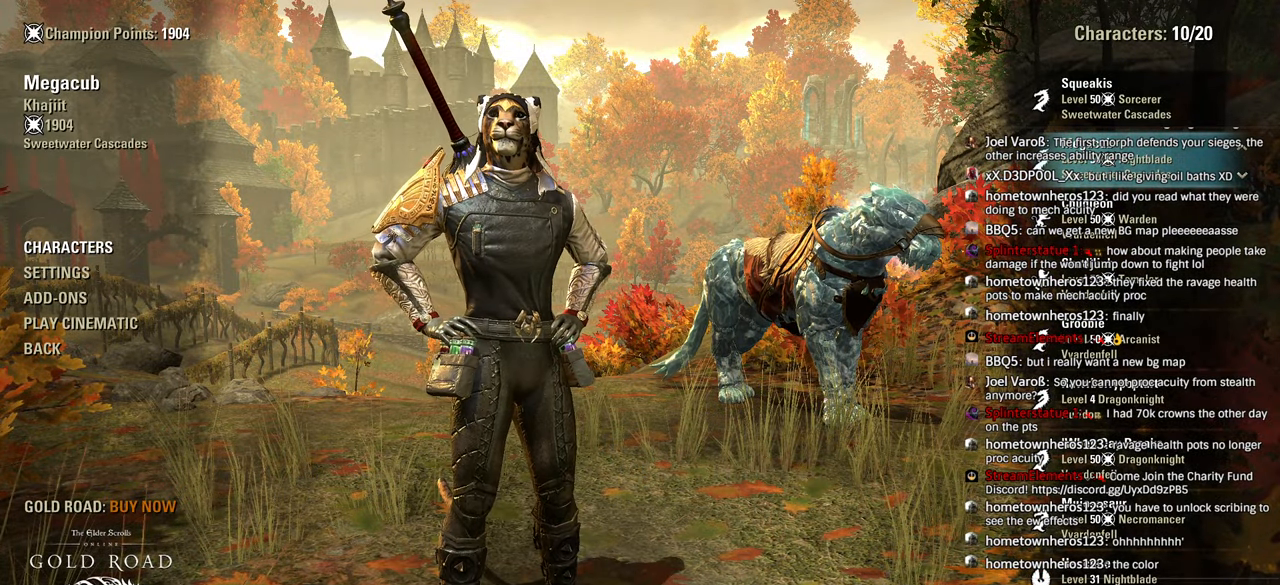
{"buttons": [], "left_stick": "center", "right_stick": "center", "events": [[266, "L1", "up"]]}